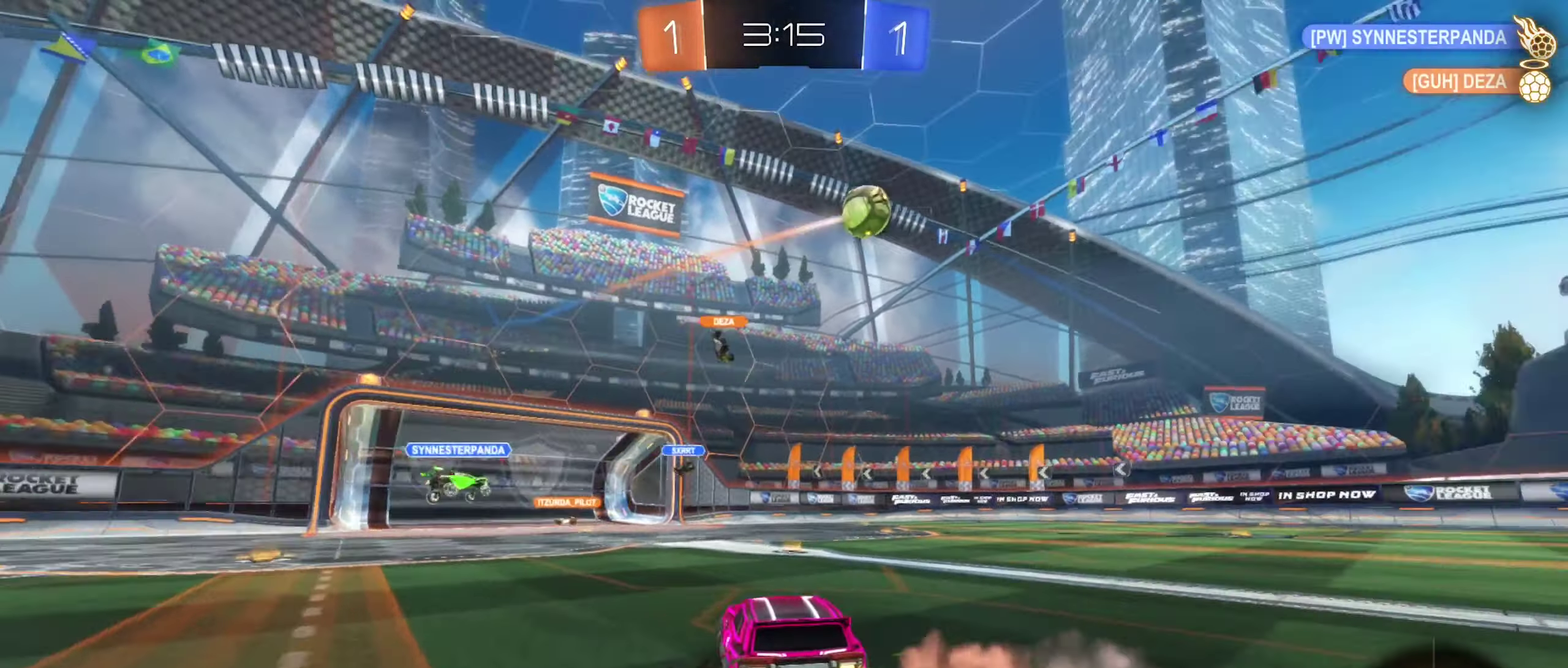
Gameplay with a controller (Xbox layout); each line is a JSON object with the inputs held at the frame after it. "events" lists button and stick changes between this image and that frame as [ms after this image, input, new state], when the widget could be followed in between.
{"buttons": ["R2"], "left_stick": "right", "right_stick": "center", "events": [[17, "left_stick", "center"], [83, "left_stick", "down-left"], [183, "left_stick", "center"], [267, "left_stick", "right"]]}
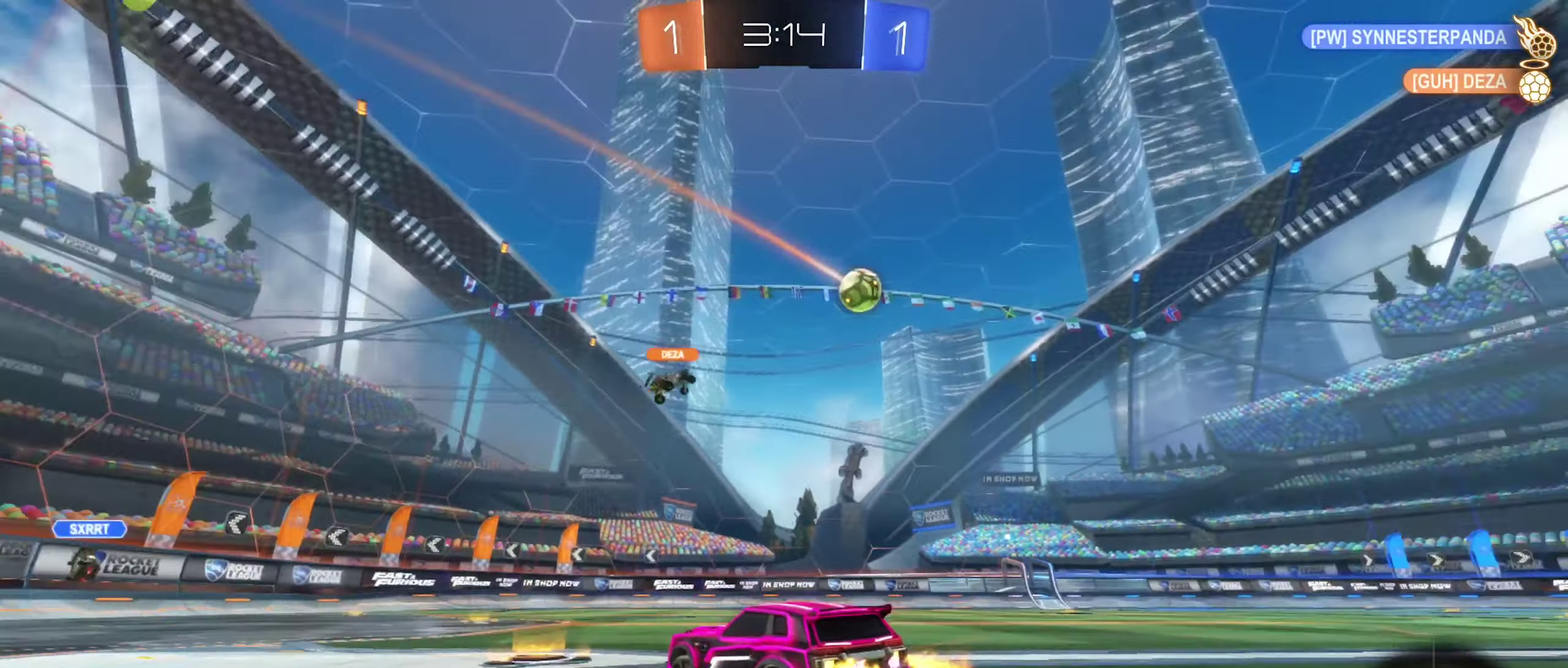
{"buttons": ["R2"], "left_stick": "center", "right_stick": "center", "events": [[483, "left_stick", "center"]]}
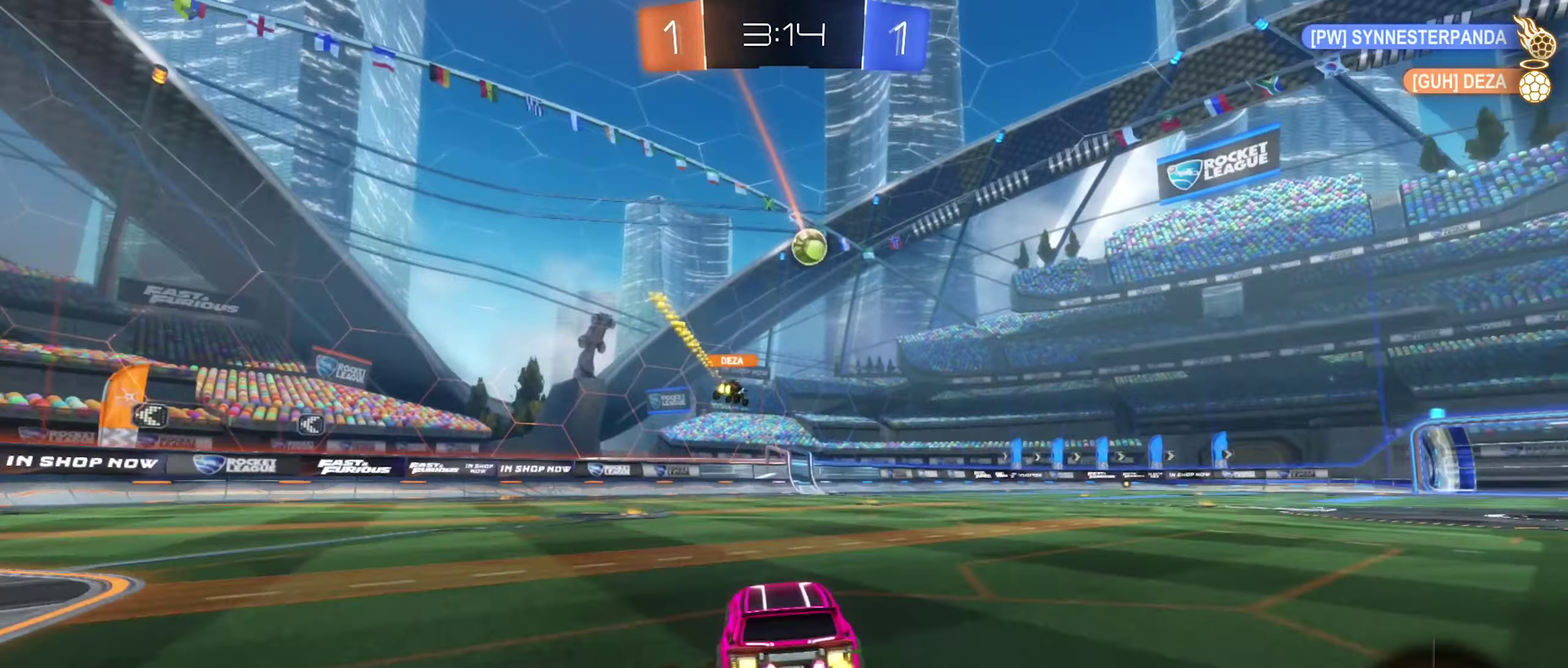
{"buttons": ["R2"], "left_stick": "center", "right_stick": "center", "events": [[33, "left_stick", "left"], [133, "left_stick", "center"], [183, "left_stick", "right"], [383, "left_stick", "center"]]}
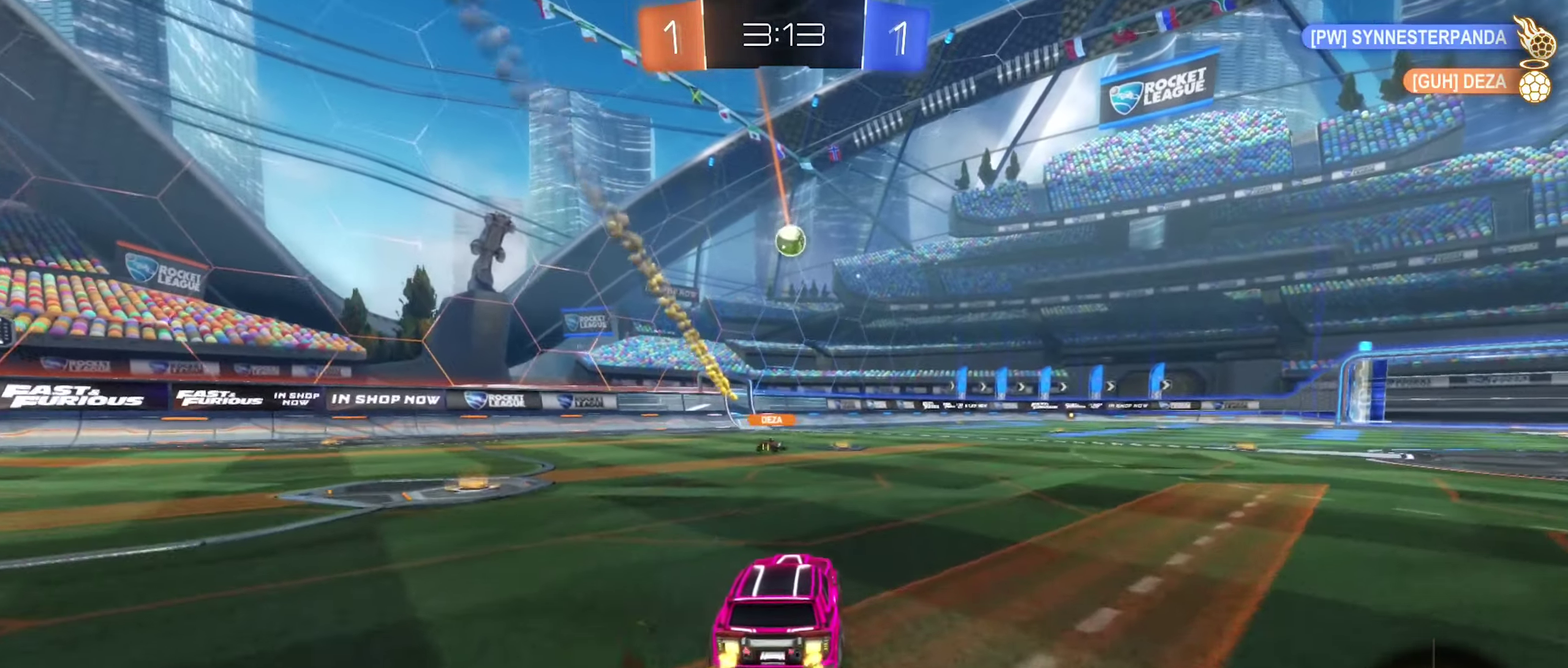
{"buttons": ["R2"], "left_stick": "center", "right_stick": "center", "events": [[133, "left_stick", "left"], [233, "left_stick", "center"], [350, "left_stick", "right"], [433, "left_stick", "center"]]}
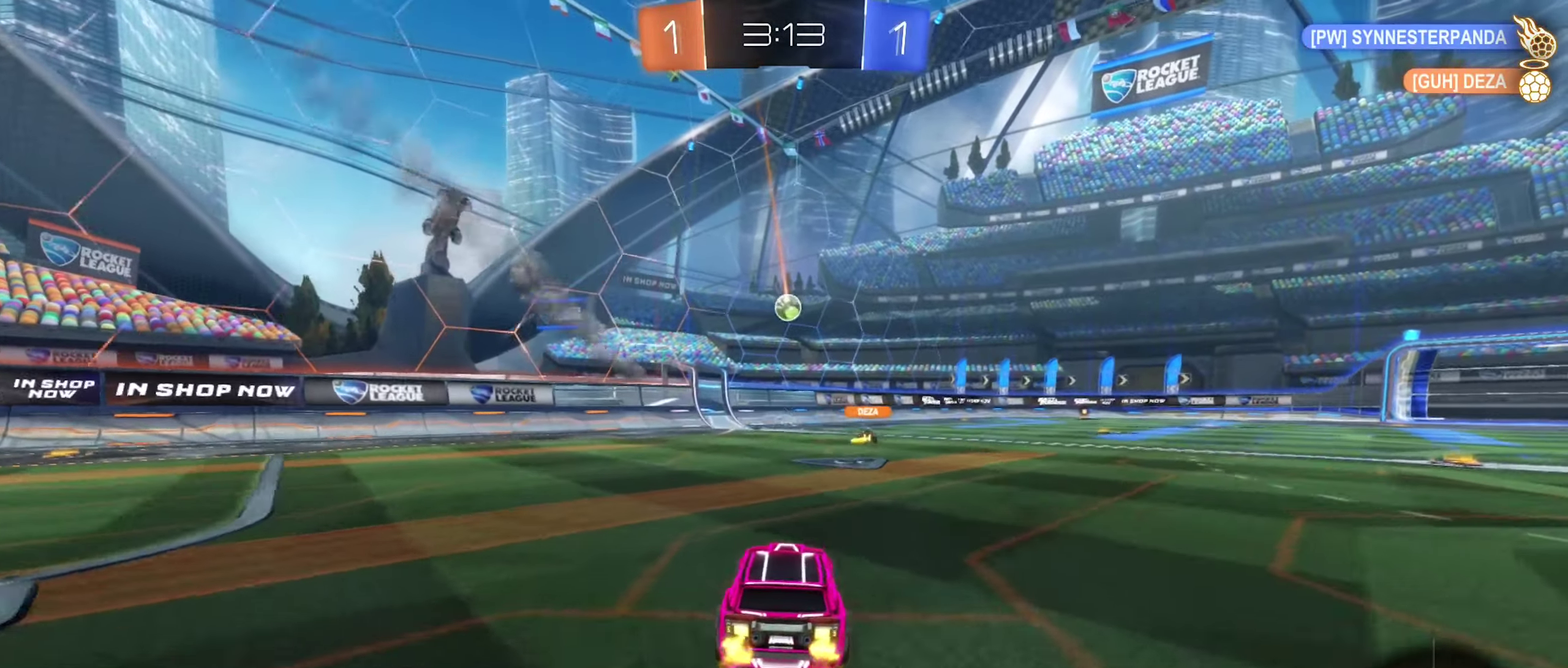
{"buttons": ["R2"], "left_stick": "center", "right_stick": "center", "events": [[33, "left_stick", "right"], [434, "left_stick", "center"]]}
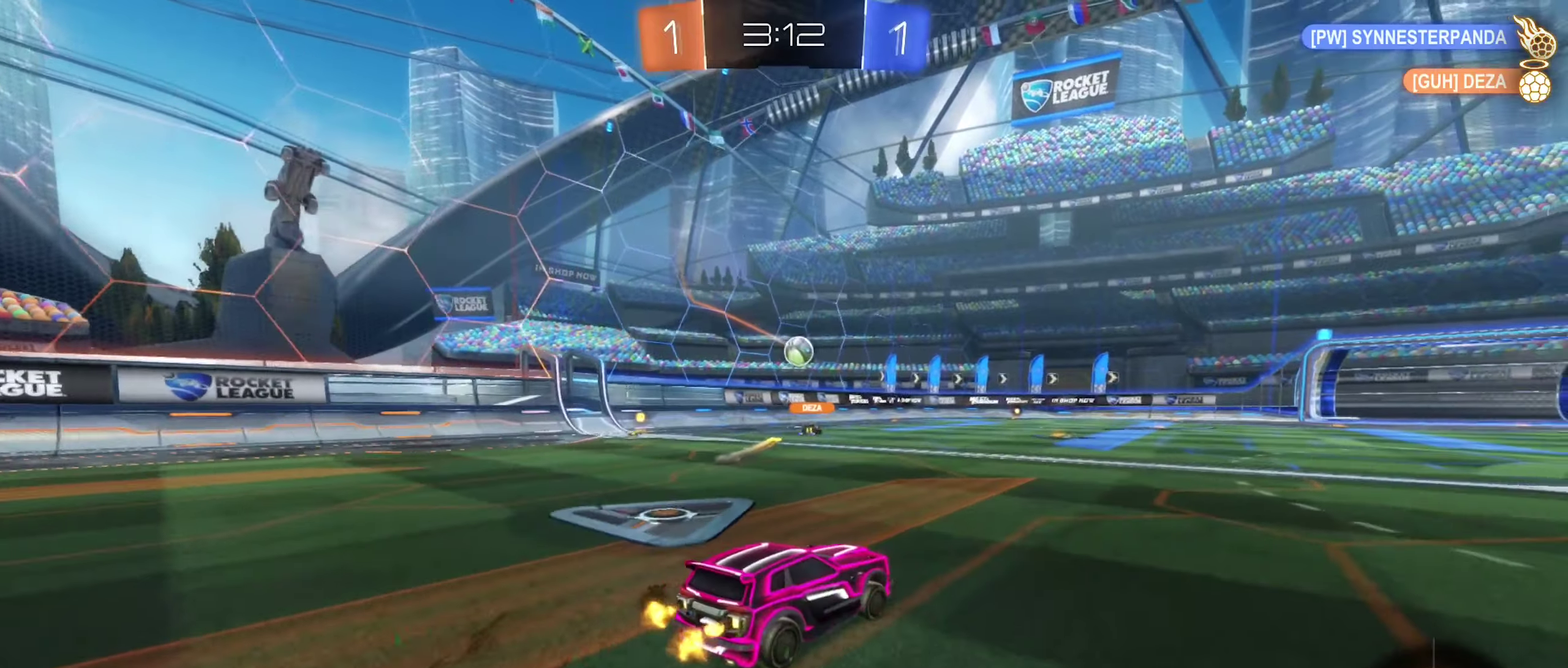
{"buttons": ["R2"], "left_stick": "center", "right_stick": "center", "events": [[50, "Y", "down"], [134, "Y", "up"], [184, "left_stick", "right"], [367, "left_stick", "center"], [400, "Y", "down"], [500, "Y", "up"]]}
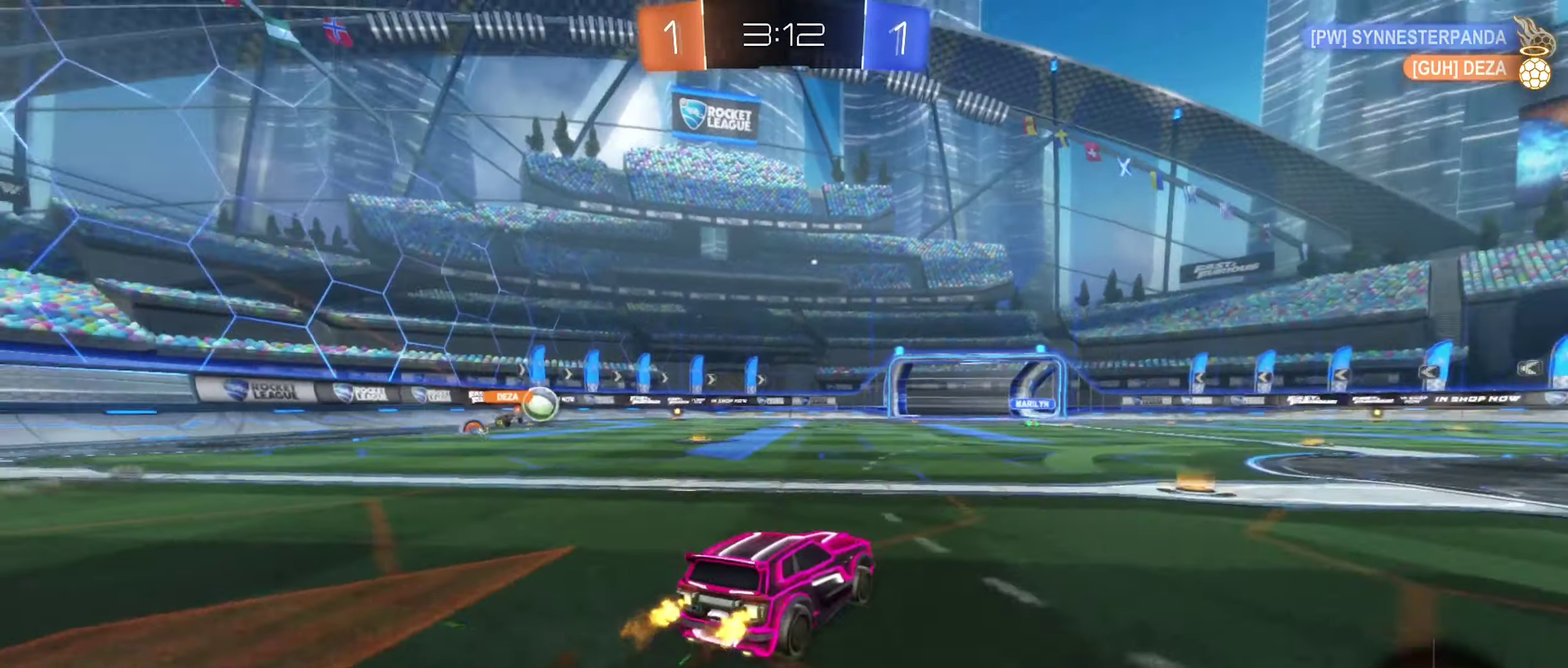
{"buttons": ["R2"], "left_stick": "left", "right_stick": "center", "events": [[50, "left_stick", "right"], [234, "left_stick", "center"], [434, "left_stick", "left"]]}
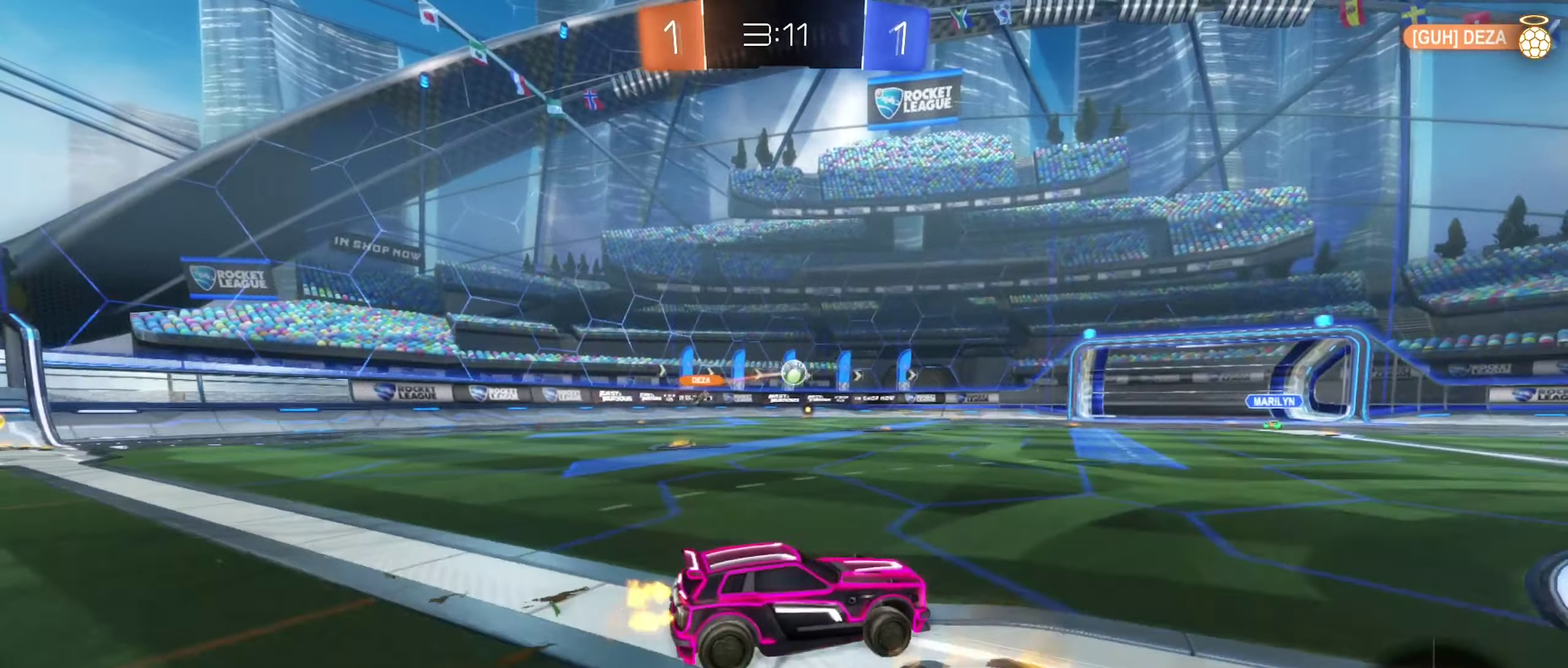
{"buttons": ["B", "R2"], "left_stick": "center", "right_stick": "center", "events": [[184, "B", "down"], [417, "left_stick", "center"]]}
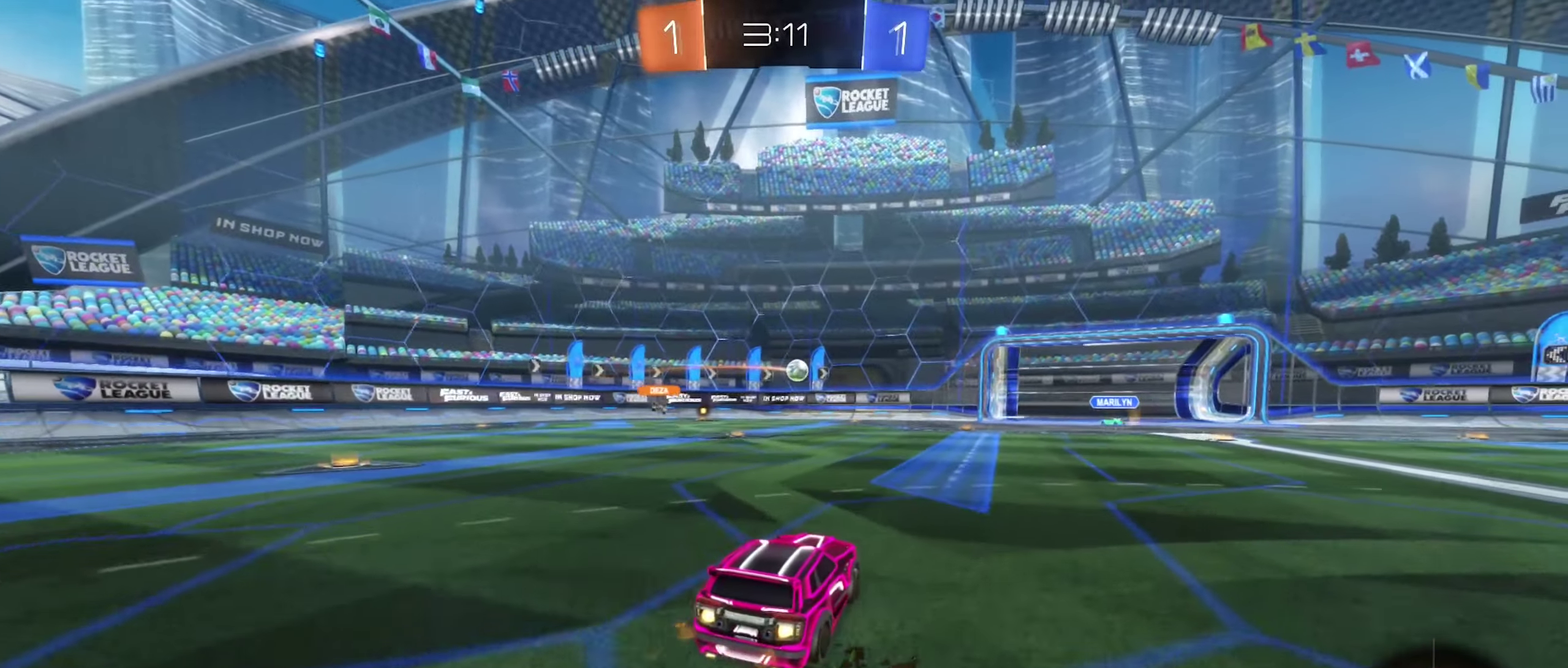
{"buttons": ["B", "R2"], "left_stick": "left", "right_stick": "center", "events": [[134, "left_stick", "left"], [250, "left_stick", "center"], [417, "left_stick", "left"]]}
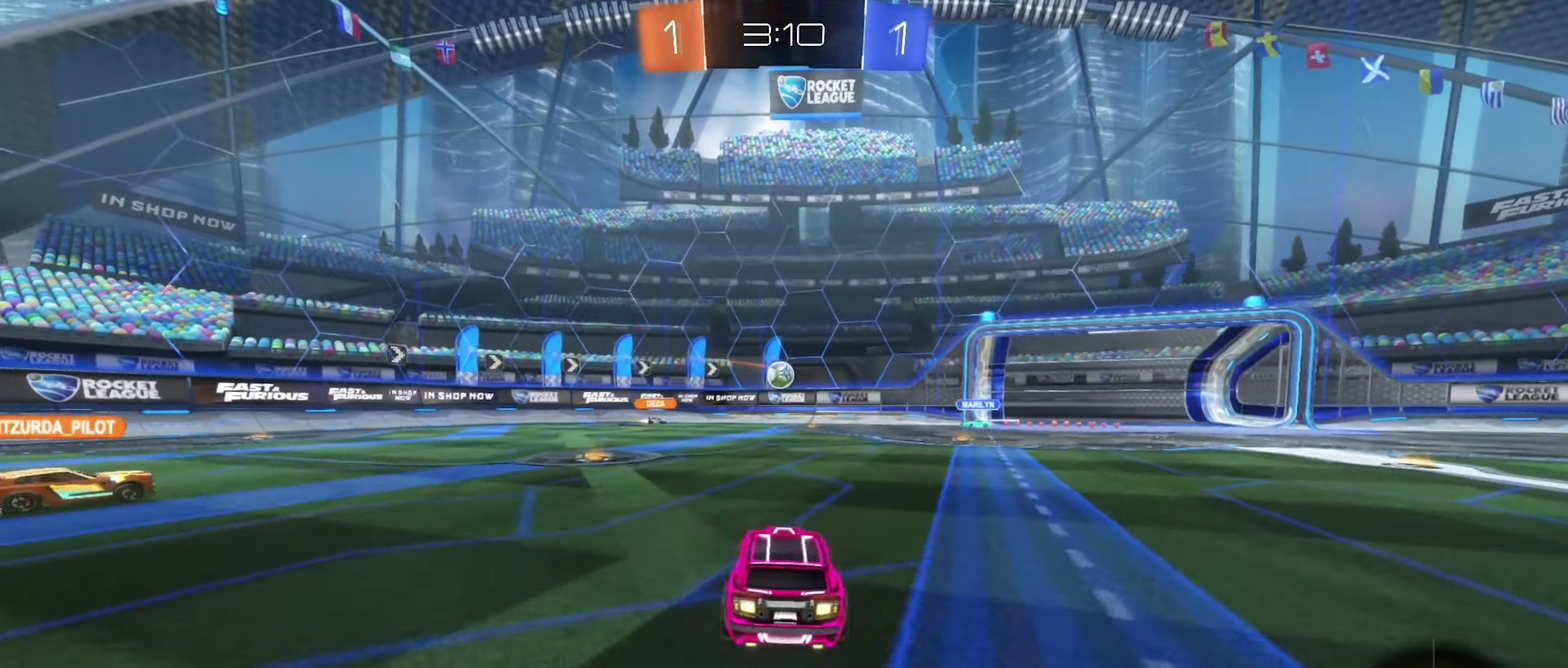
{"buttons": ["R2"], "left_stick": "down-left", "right_stick": "center", "events": [[50, "left_stick", "center"], [117, "left_stick", "left"], [184, "left_stick", "down-left"], [217, "B", "up"], [234, "R2", "up"], [434, "R2", "down"]]}
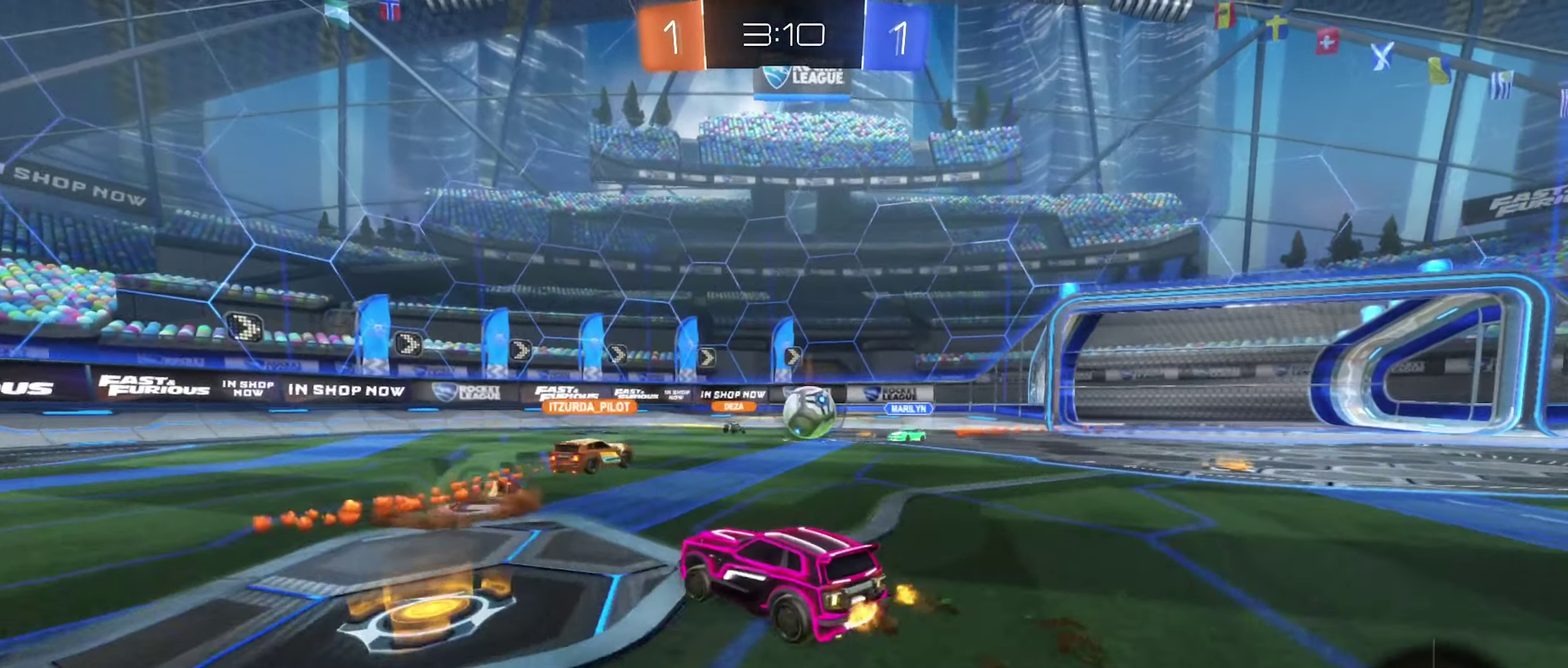
{"buttons": ["R2"], "left_stick": "left", "right_stick": "center", "events": [[184, "left_stick", "left"]]}
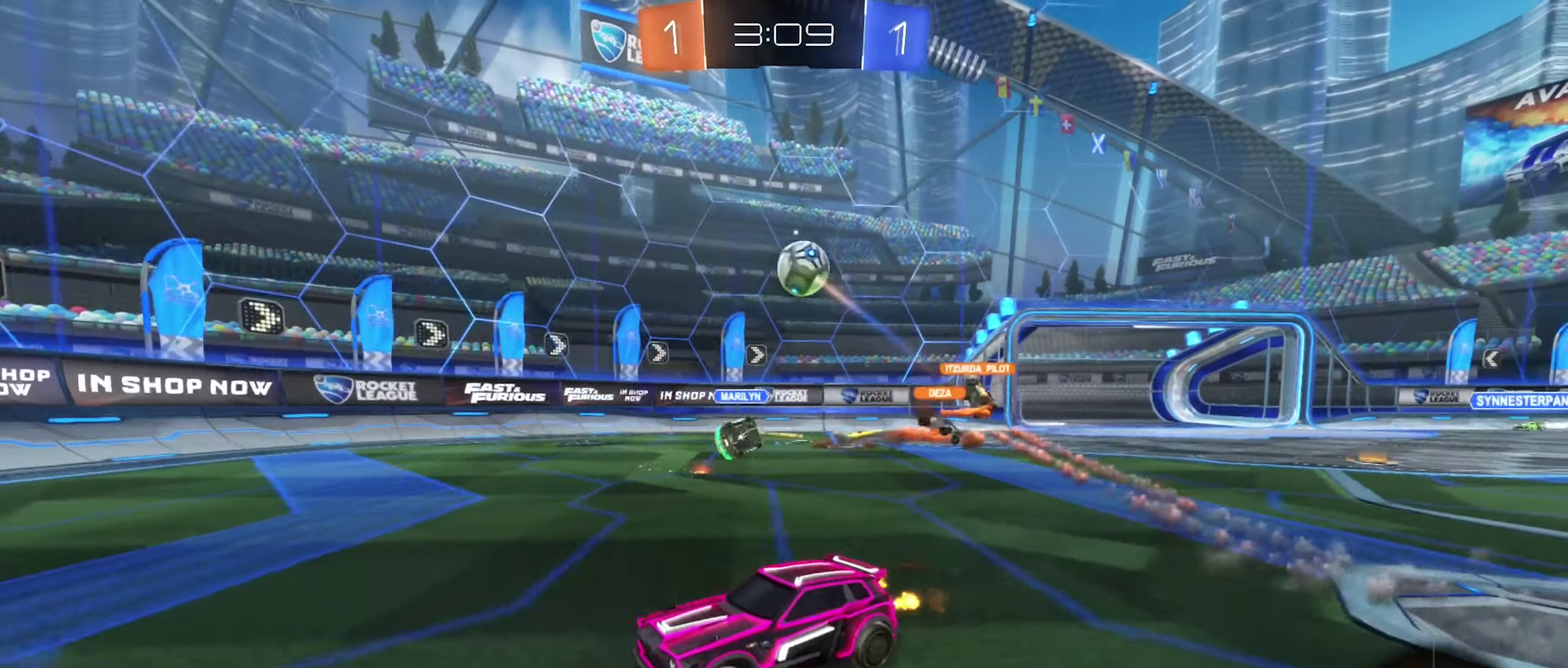
{"buttons": ["R2"], "left_stick": "center", "right_stick": "center", "events": [[100, "left_stick", "center"]]}
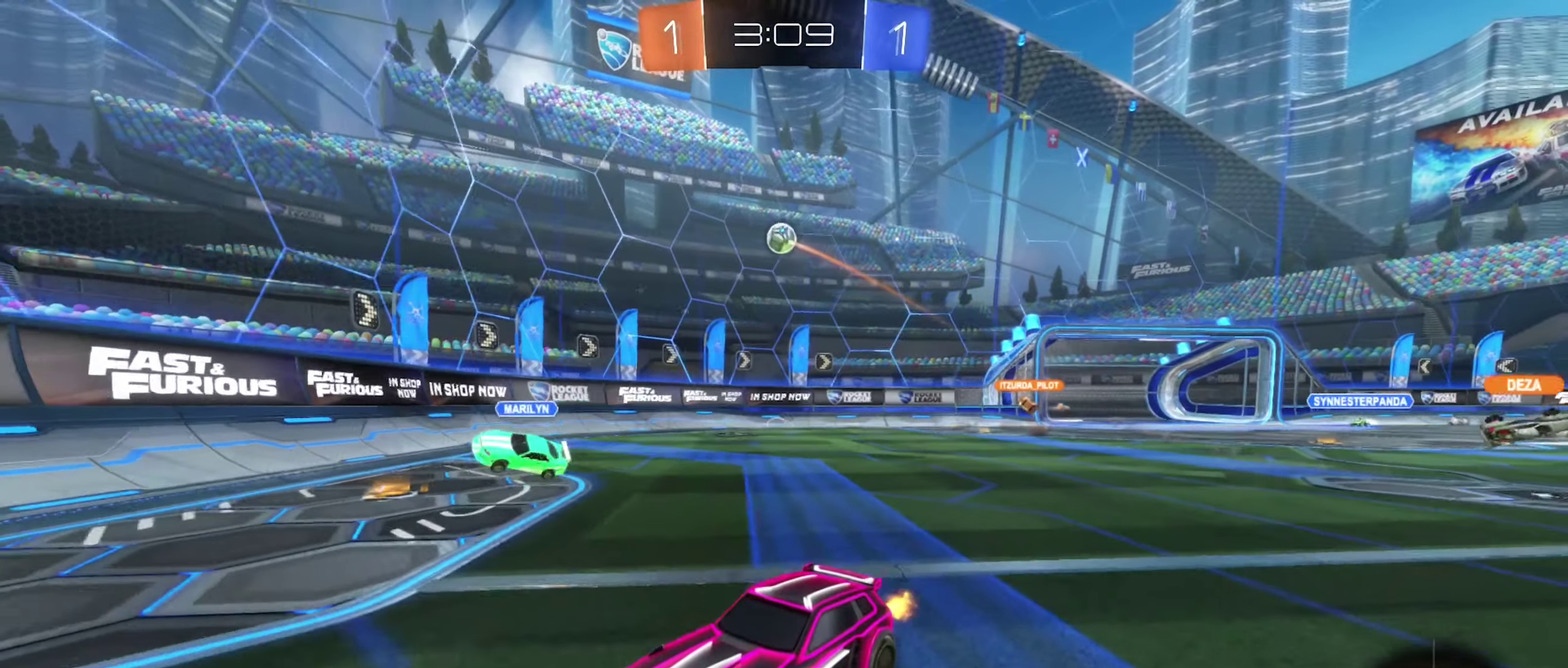
{"buttons": ["R2"], "left_stick": "left", "right_stick": "center", "events": [[50, "left_stick", "right"], [367, "R2", "up"], [384, "left_stick", "left"], [434, "R2", "down"]]}
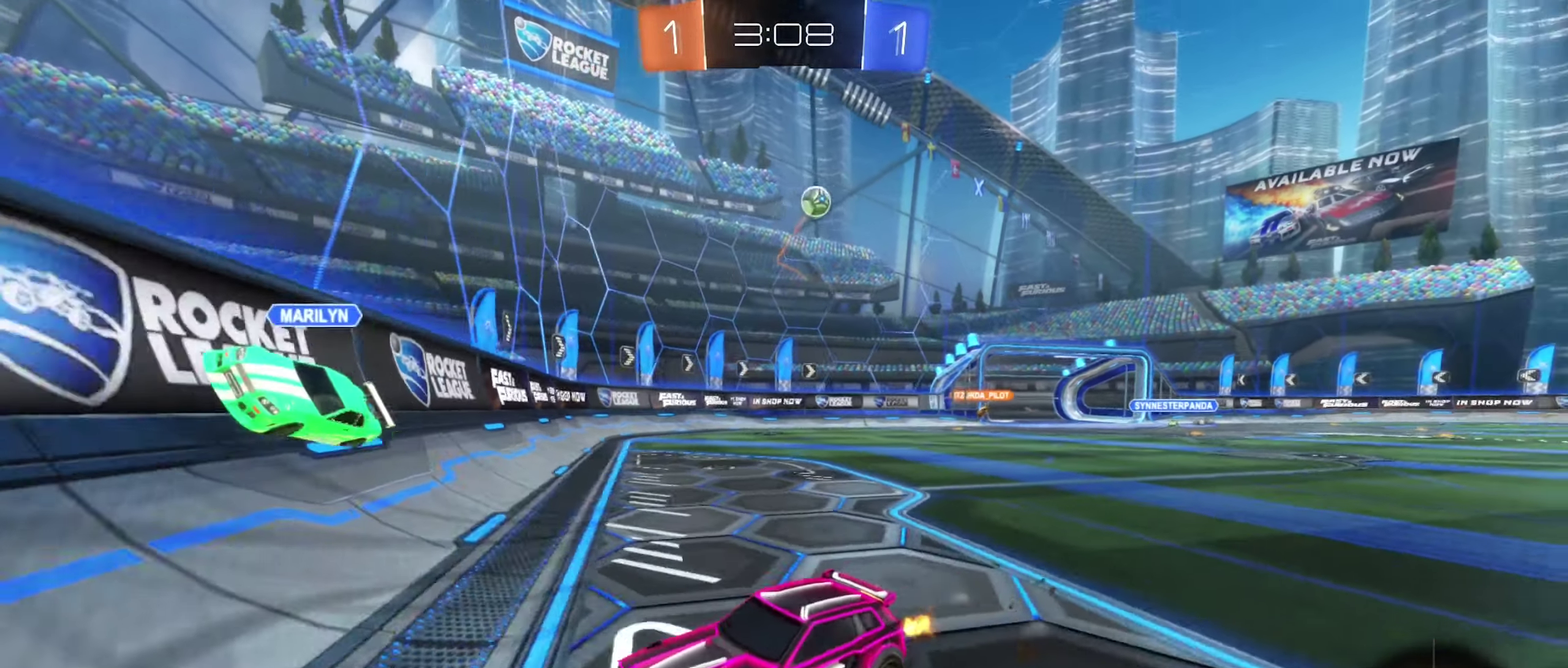
{"buttons": ["R2"], "left_stick": "left", "right_stick": "center", "events": [[34, "L1", "down"], [167, "L1", "up"]]}
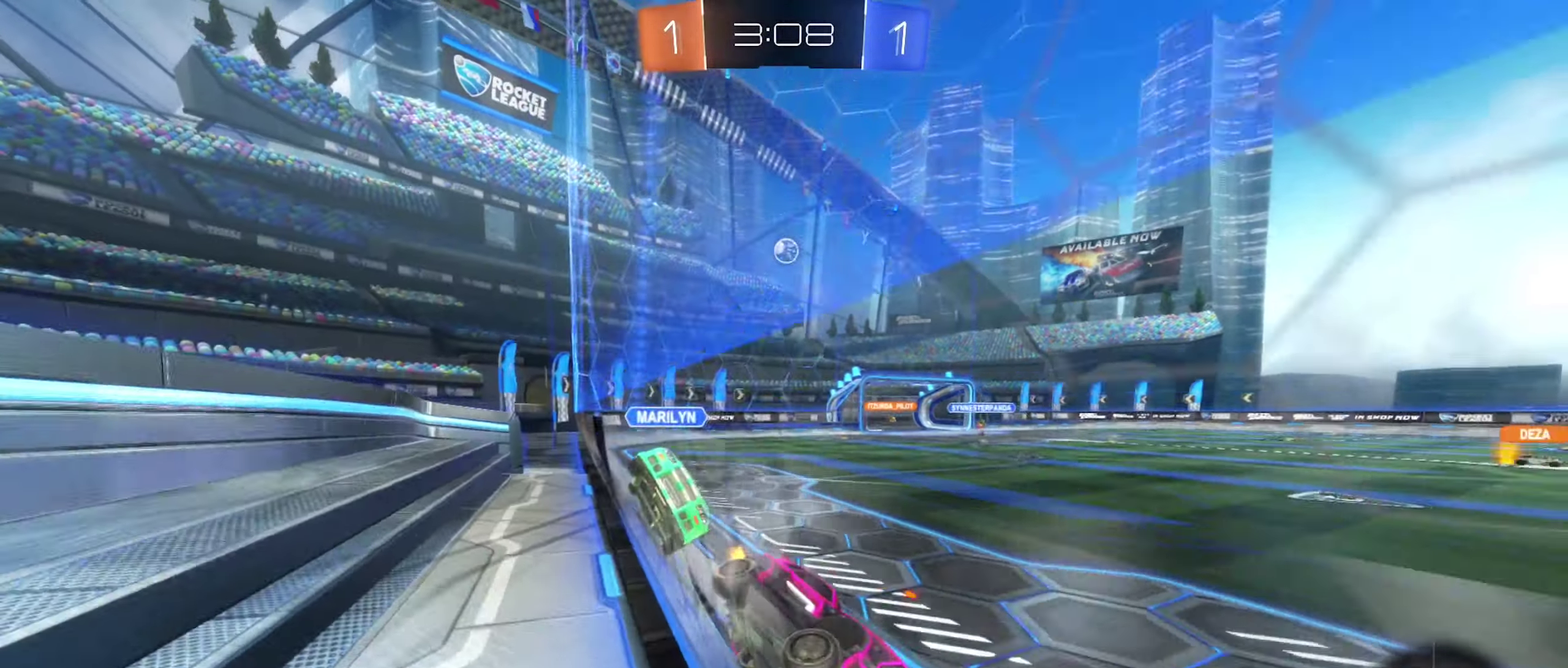
{"buttons": ["R2"], "left_stick": "right", "right_stick": "center", "events": [[316, "left_stick", "center"], [400, "left_stick", "right"]]}
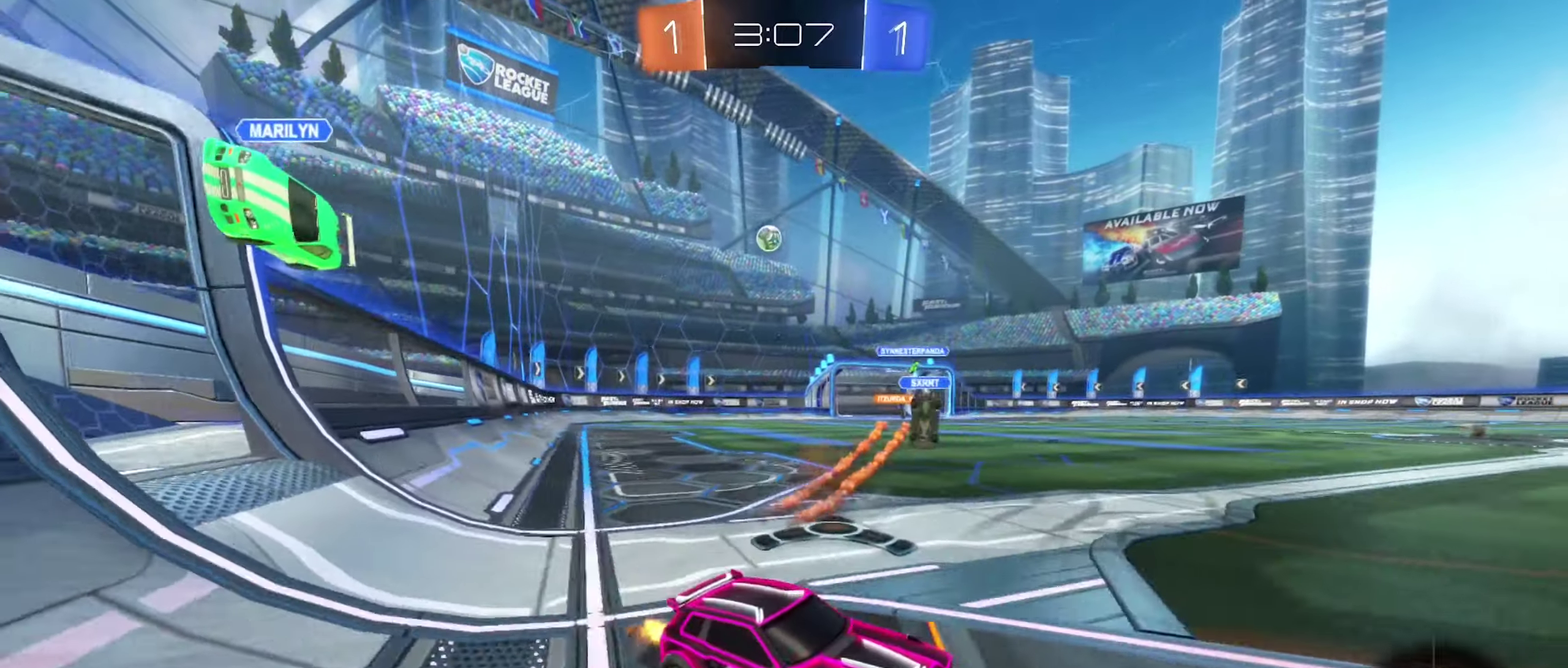
{"buttons": ["B", "Y", "R2"], "left_stick": "center", "right_stick": "center", "events": [[266, "left_stick", "center"], [383, "Y", "down"], [450, "B", "down"]]}
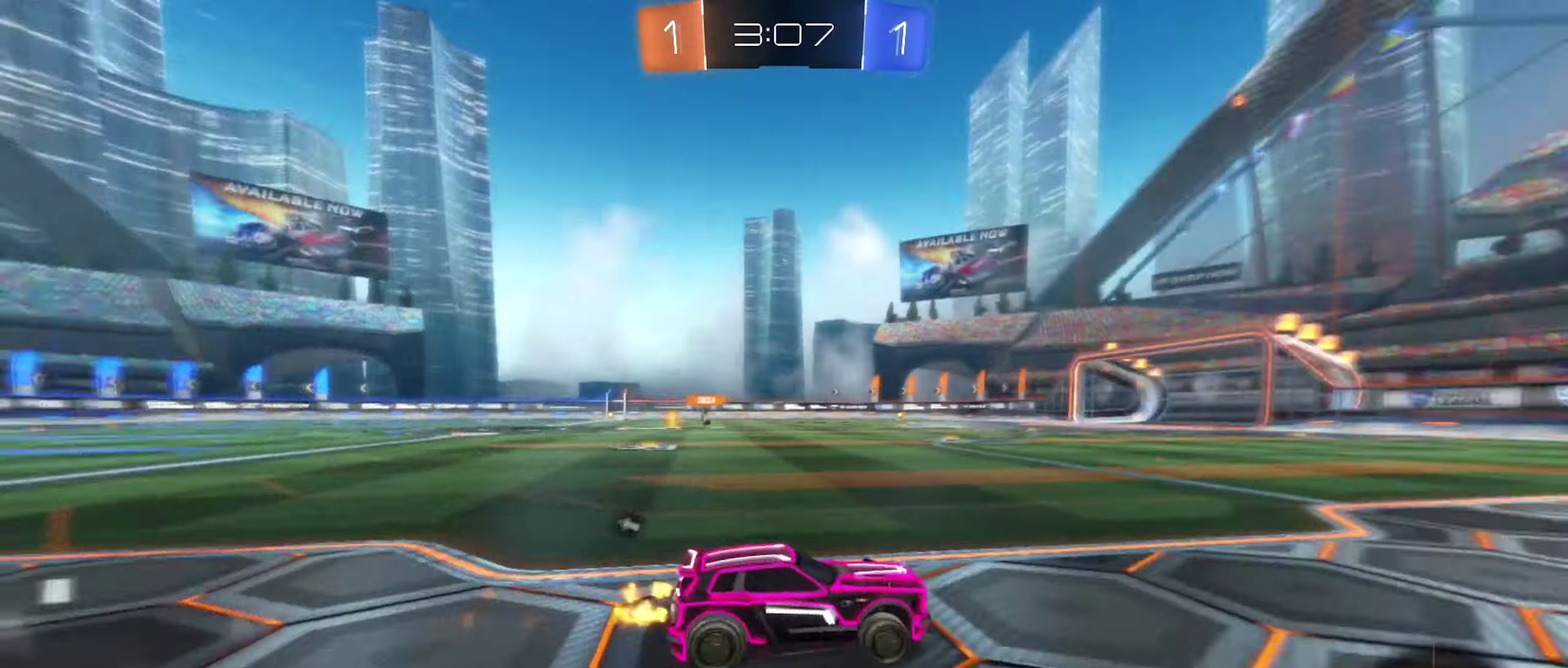
{"buttons": ["R2"], "left_stick": "center", "right_stick": "center", "events": [[100, "Y", "up"], [250, "B", "up"]]}
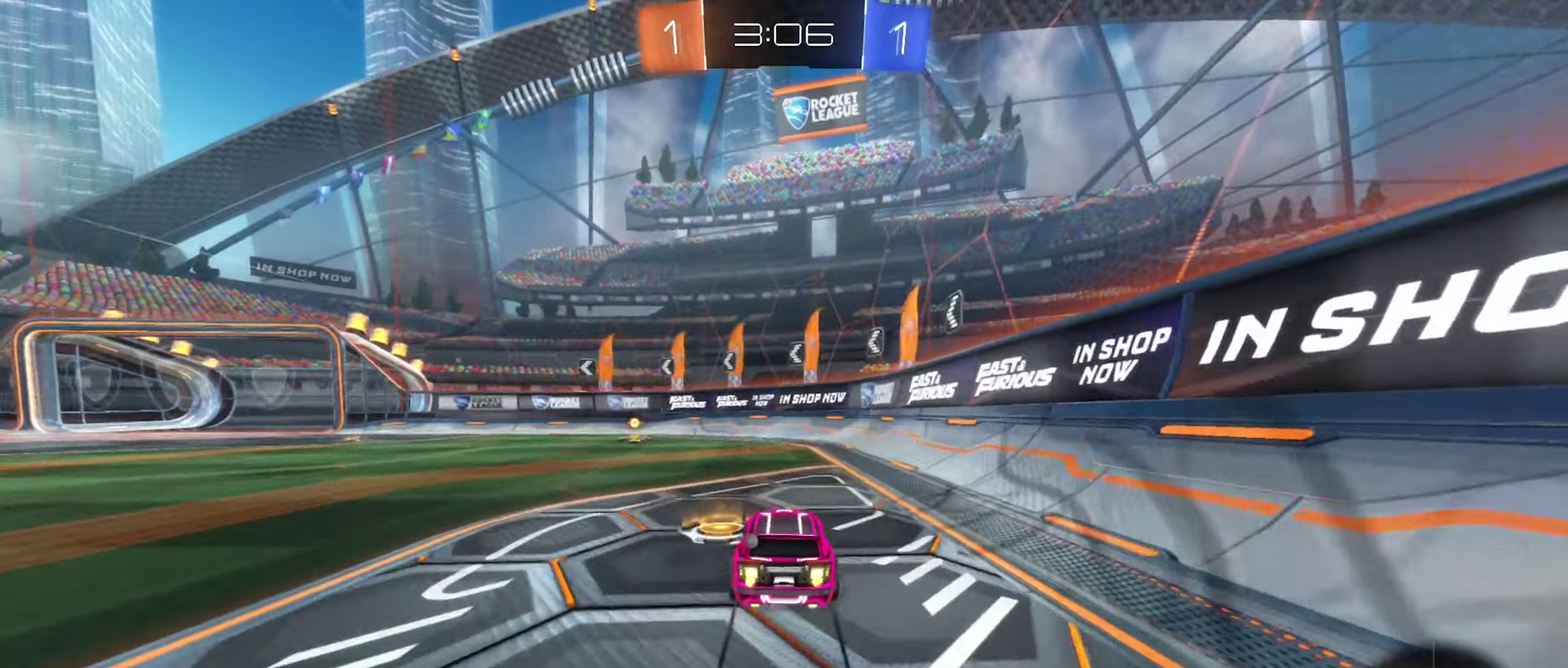
{"buttons": ["R2"], "left_stick": "left", "right_stick": "center", "events": [[50, "Y", "down"], [183, "Y", "up"], [183, "left_stick", "left"], [433, "left_stick", "up-left"], [483, "left_stick", "left"]]}
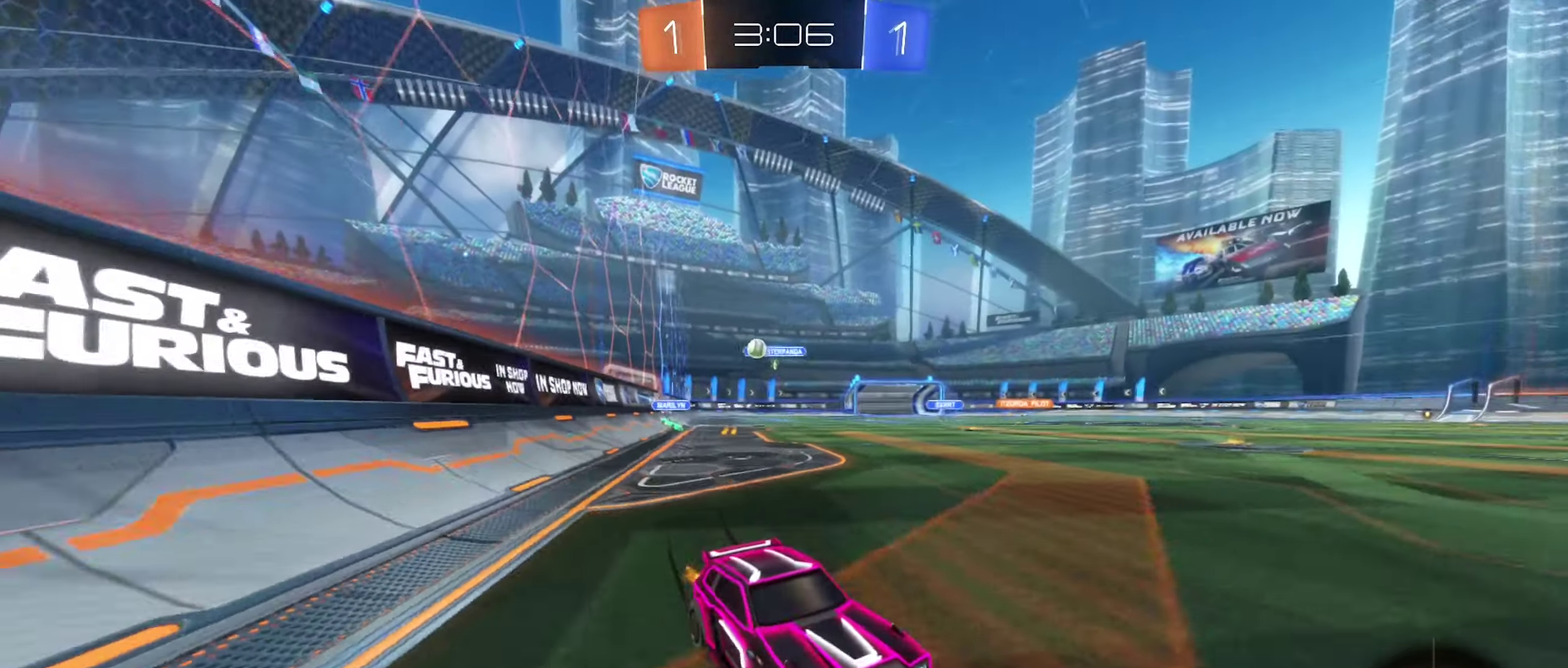
{"buttons": ["R2"], "left_stick": "left", "right_stick": "center", "events": [[166, "L1", "down"], [366, "L1", "up"]]}
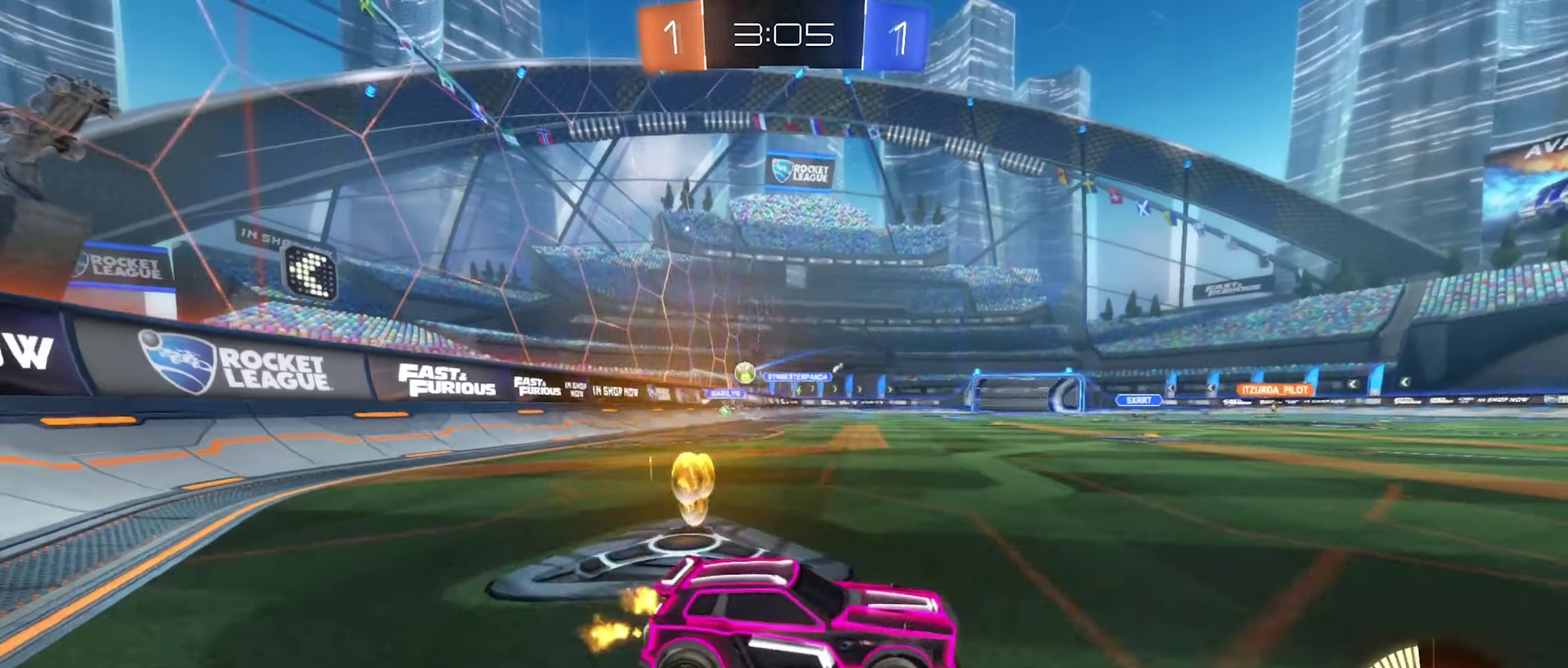
{"buttons": ["B", "R2"], "left_stick": "center", "right_stick": "center", "events": [[333, "B", "down"], [450, "left_stick", "center"]]}
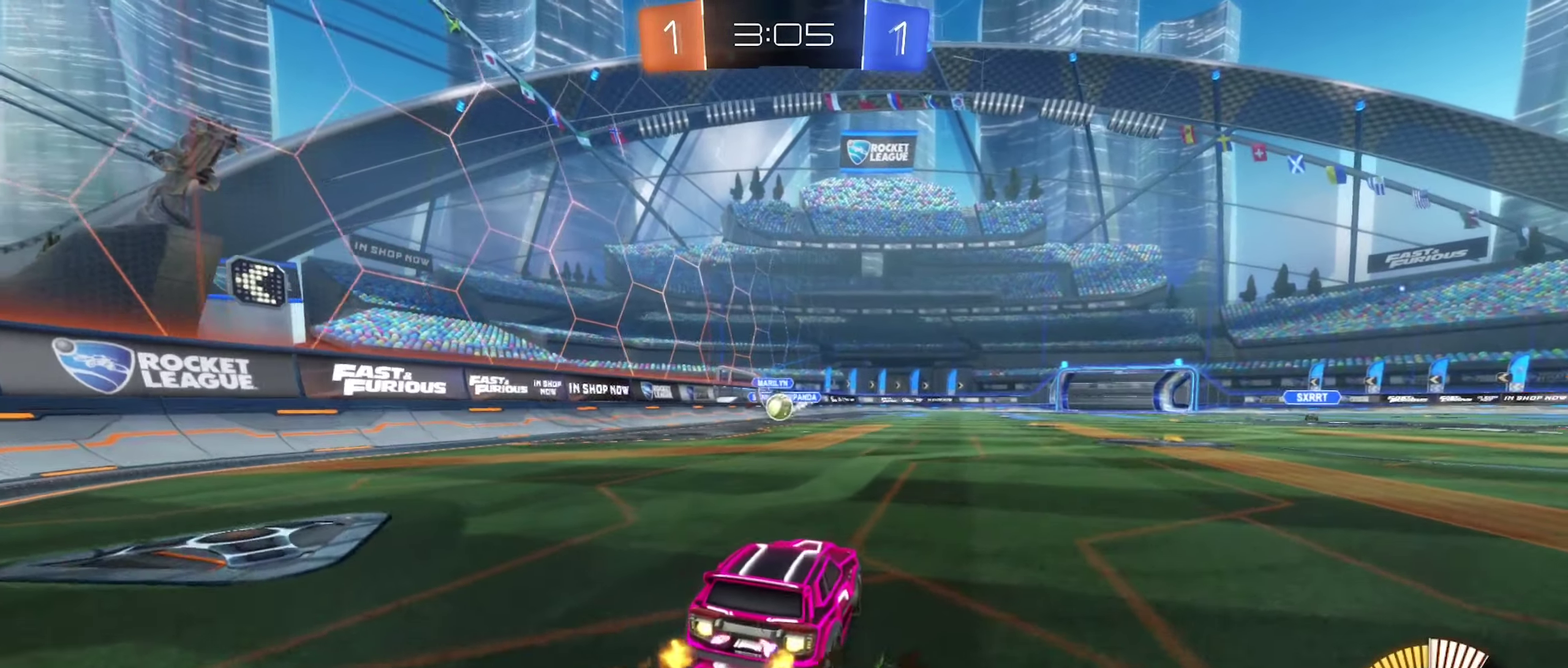
{"buttons": ["A", "B", "R2"], "left_stick": "down-right", "right_stick": "center", "events": [[500, "A", "down"], [500, "left_stick", "down-right"]]}
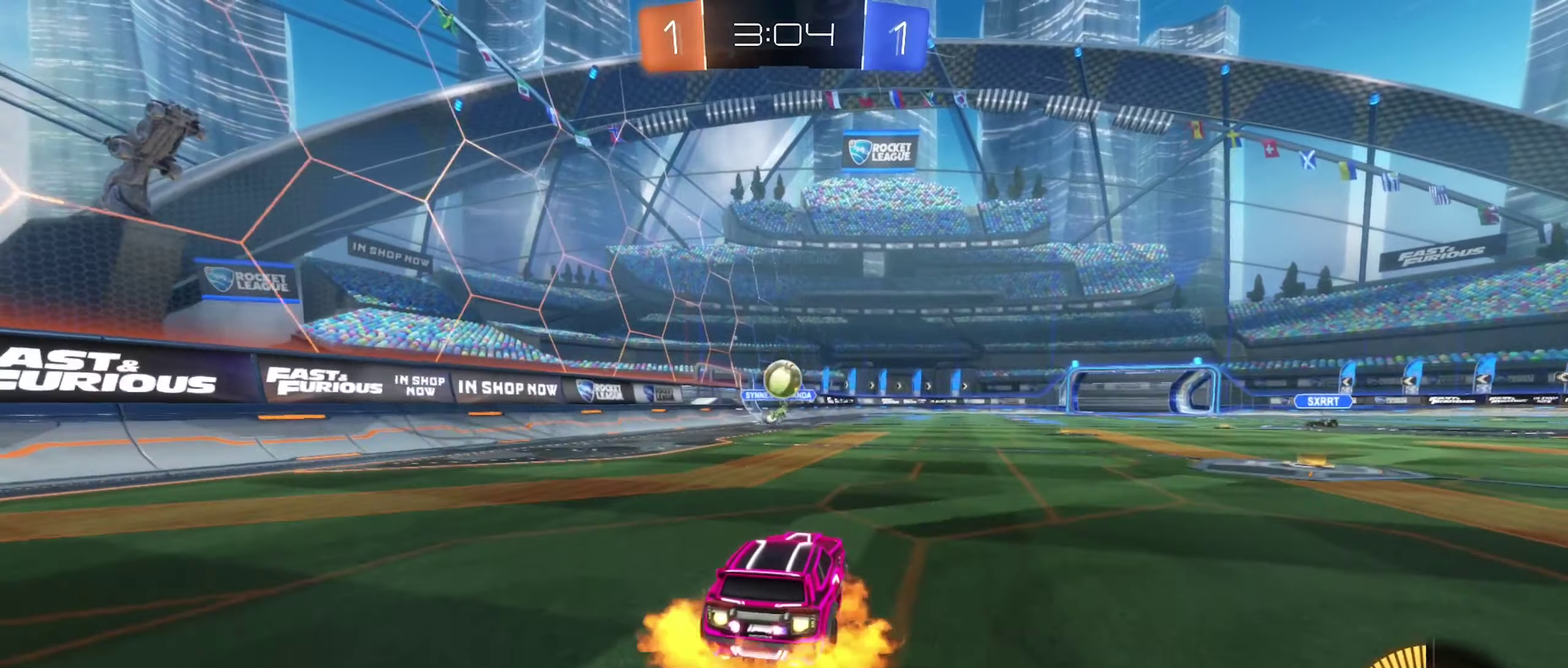
{"buttons": ["A", "B", "L1", "R2"], "left_stick": "left", "right_stick": "center", "events": [[66, "left_stick", "down"], [233, "A", "up"], [283, "left_stick", "center"], [333, "left_stick", "left"], [433, "L1", "down"], [500, "A", "down"]]}
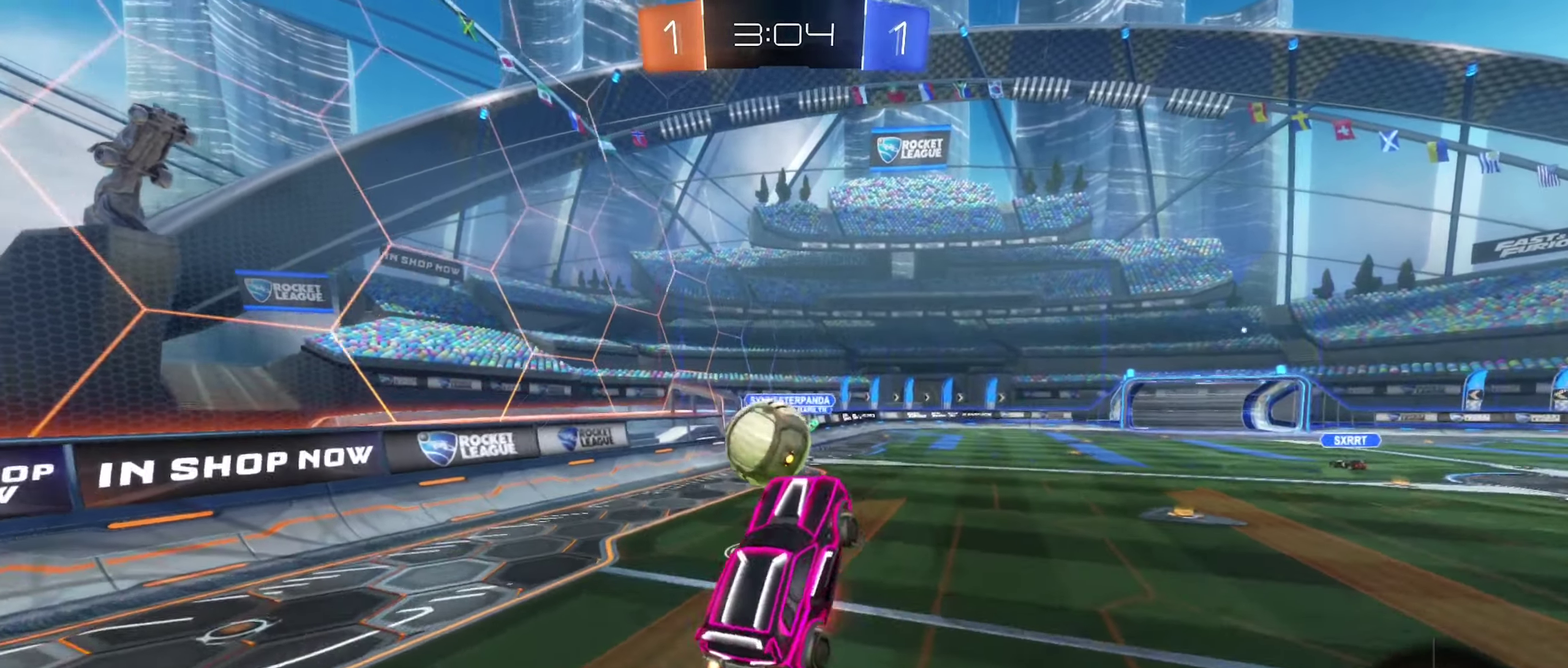
{"buttons": ["L1"], "left_stick": "down-right", "right_stick": "center", "events": [[100, "left_stick", "down-left"], [266, "left_stick", "down"], [283, "A", "up"], [316, "R2", "up"], [400, "B", "up"], [466, "left_stick", "down-right"]]}
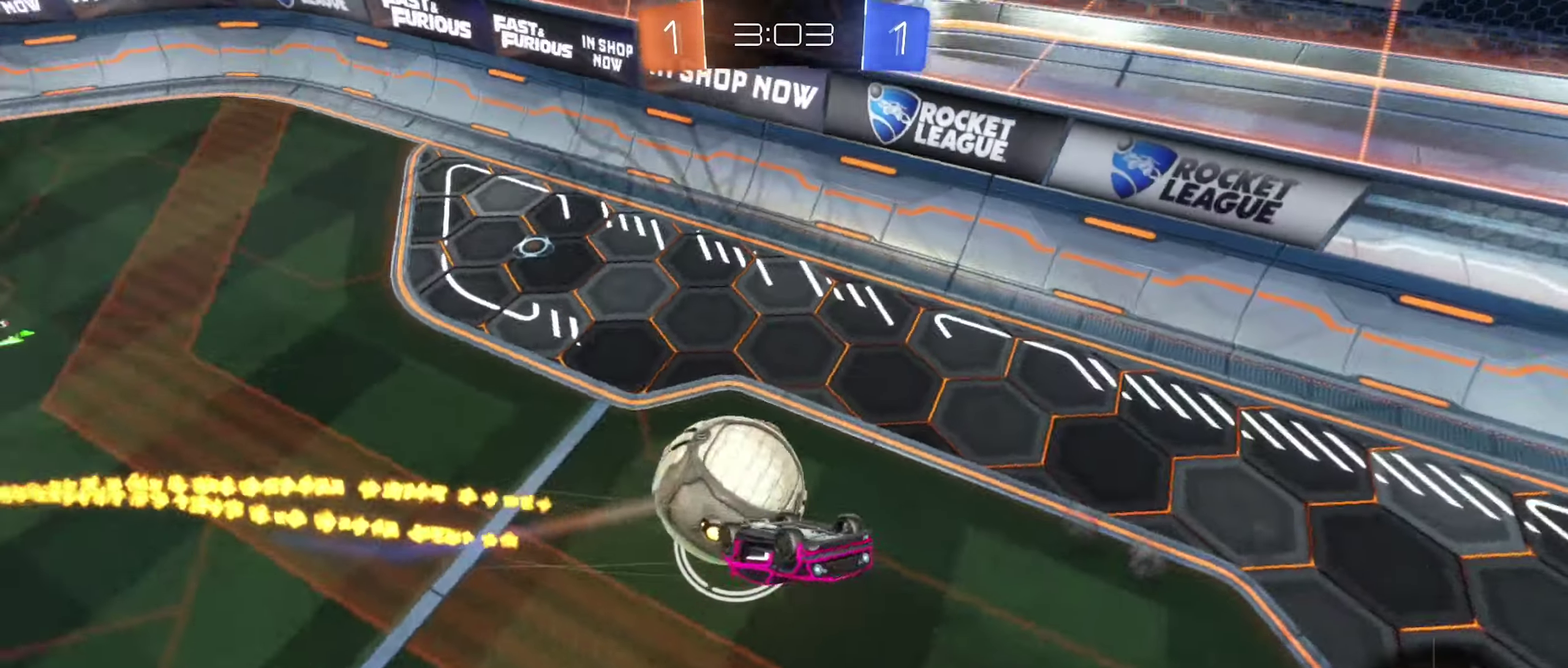
{"buttons": ["R2"], "left_stick": "center", "right_stick": "center", "events": [[16, "left_stick", "center"], [100, "left_stick", "up"], [283, "L1", "up"], [300, "left_stick", "center"], [483, "R2", "down"]]}
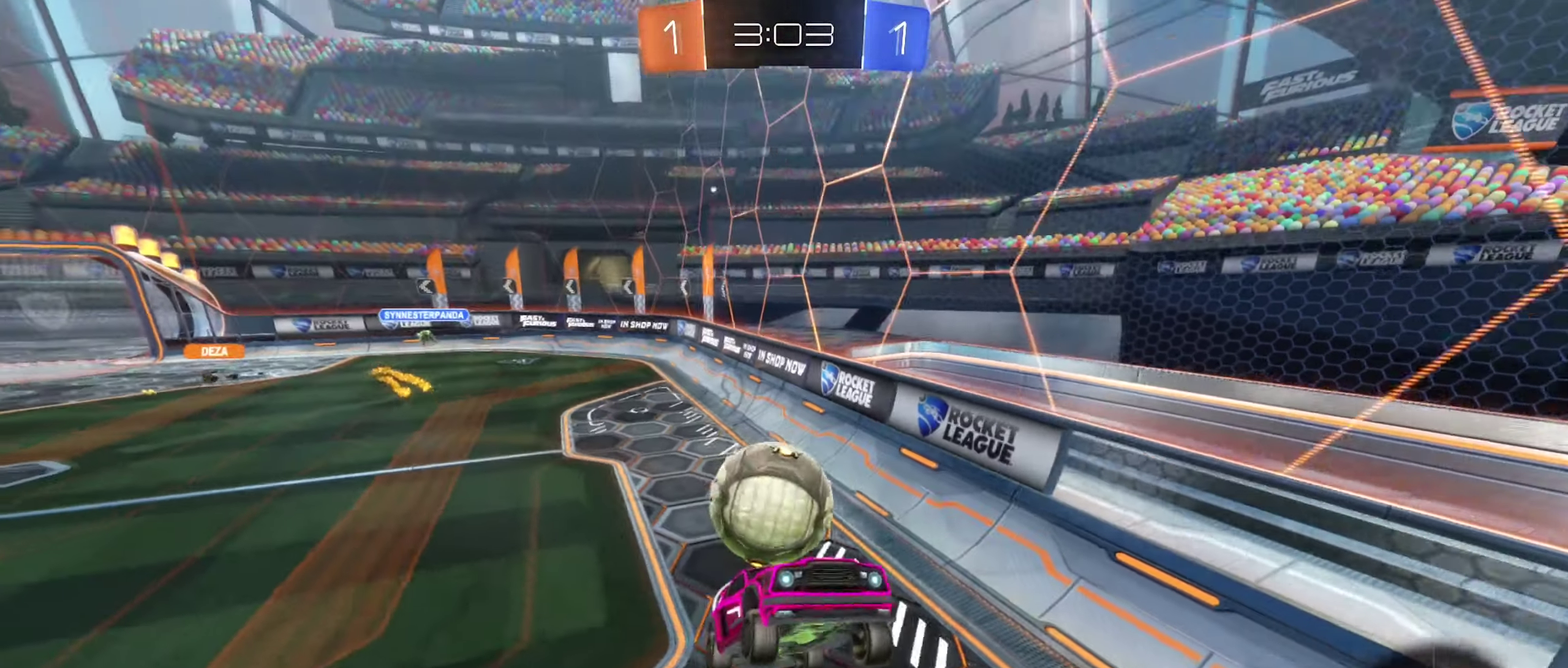
{"buttons": ["L2"], "left_stick": "right", "right_stick": "center", "events": [[83, "left_stick", "right"], [267, "R2", "up"], [283, "left_stick", "up-right"], [450, "left_stick", "right"], [483, "L2", "down"]]}
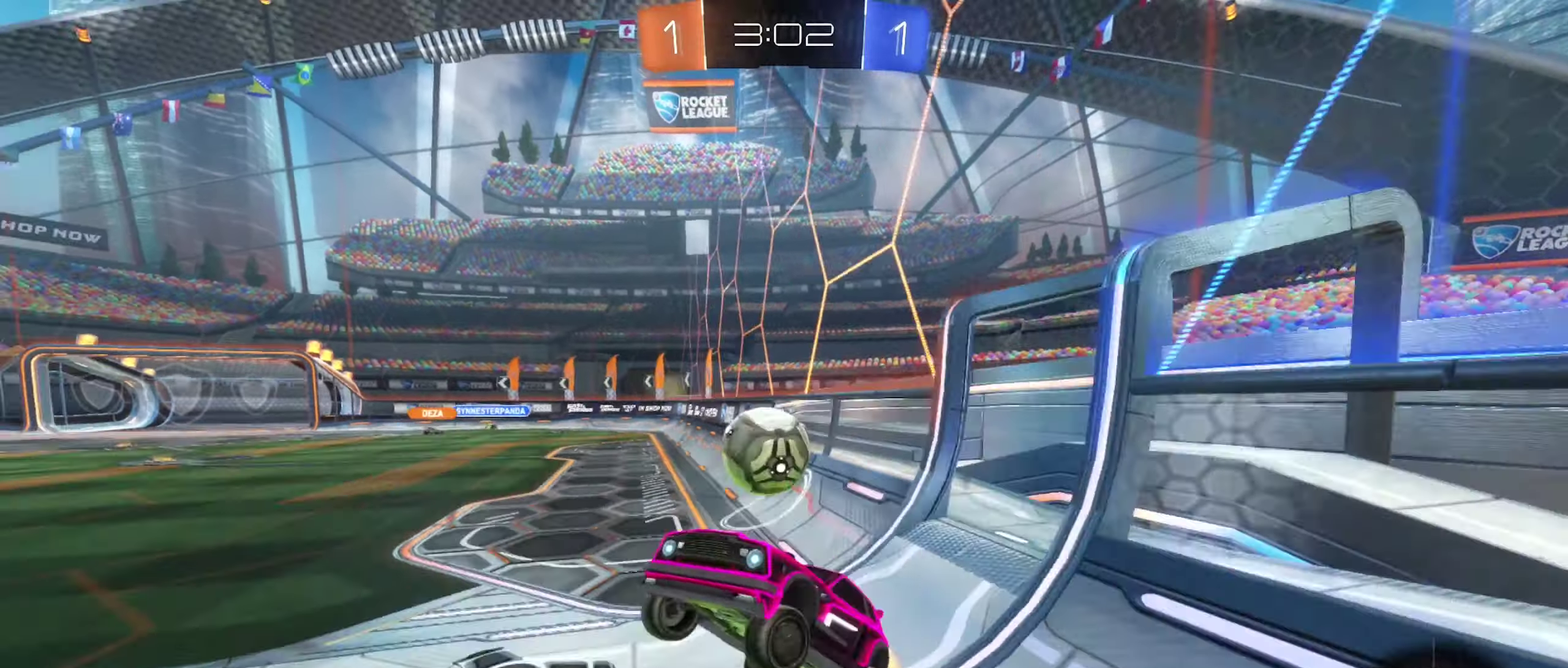
{"buttons": ["L2"], "left_stick": "up-right", "right_stick": "center"}
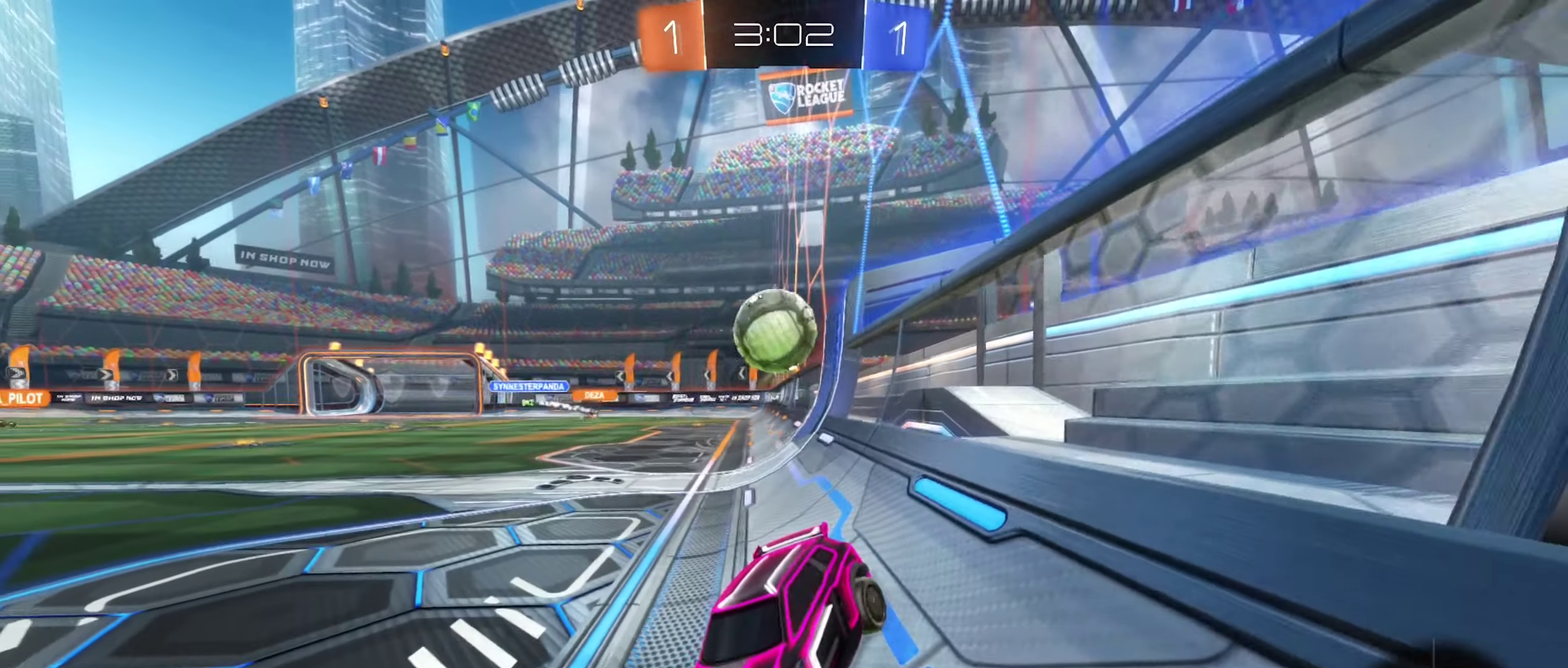
{"buttons": [], "left_stick": "center", "right_stick": "center"}
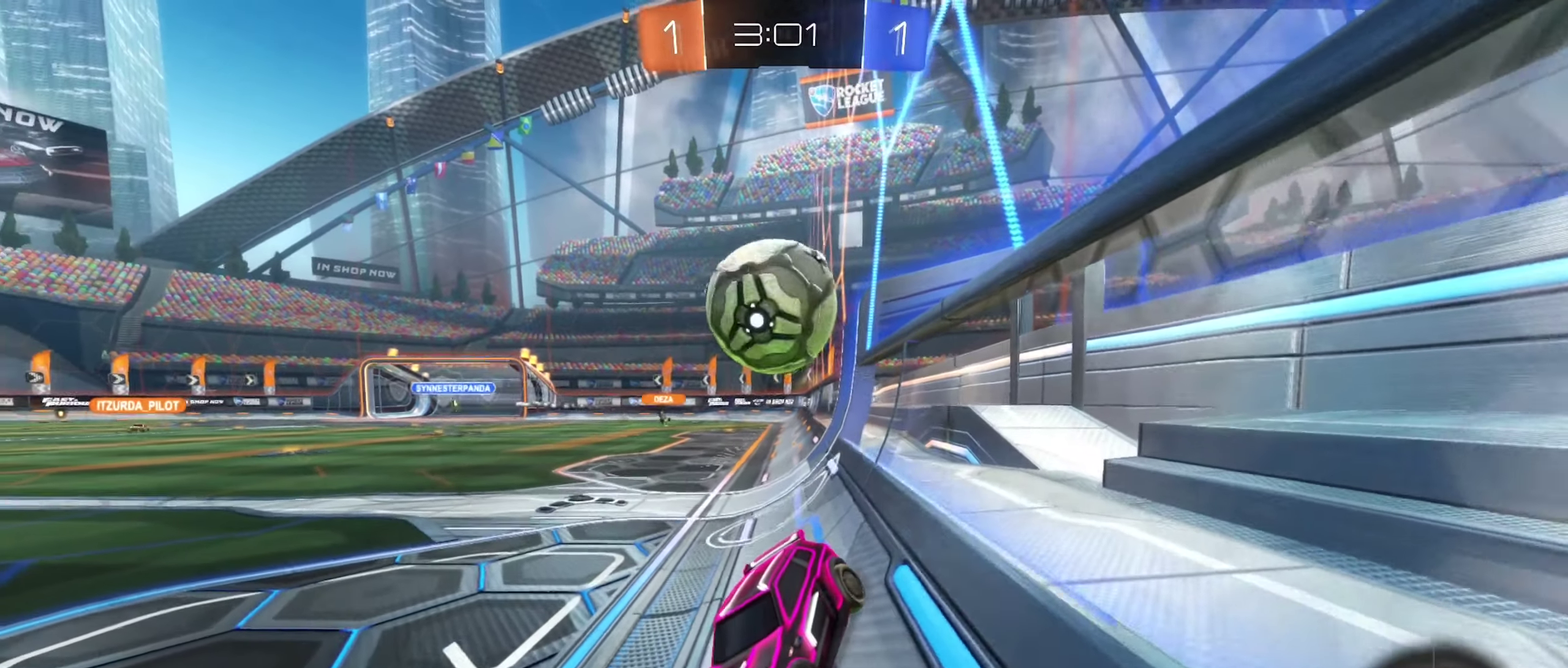
{"buttons": [], "left_stick": "center", "right_stick": "center", "events": []}
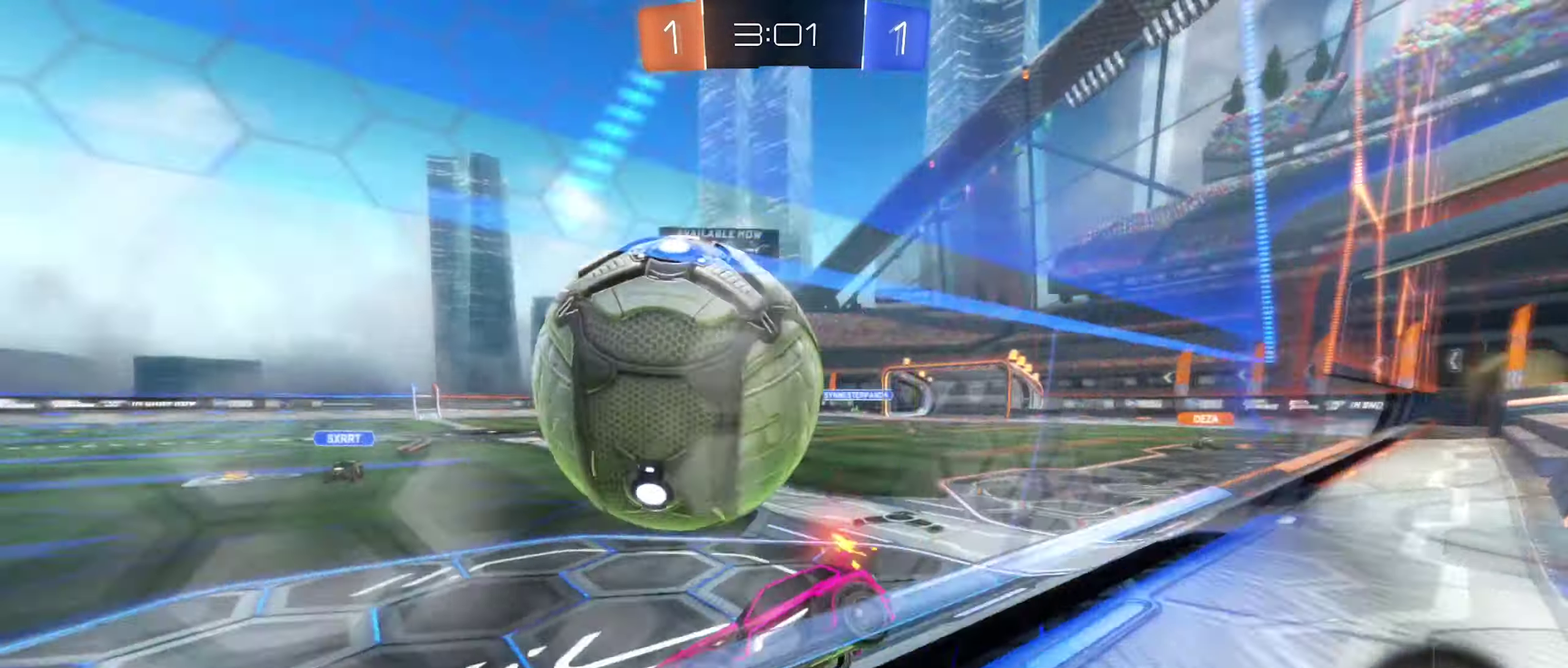
{"buttons": ["B", "R2"], "left_stick": "right", "right_stick": "center", "events": [[33, "R2", "down"], [100, "left_stick", "right"], [483, "B", "down"]]}